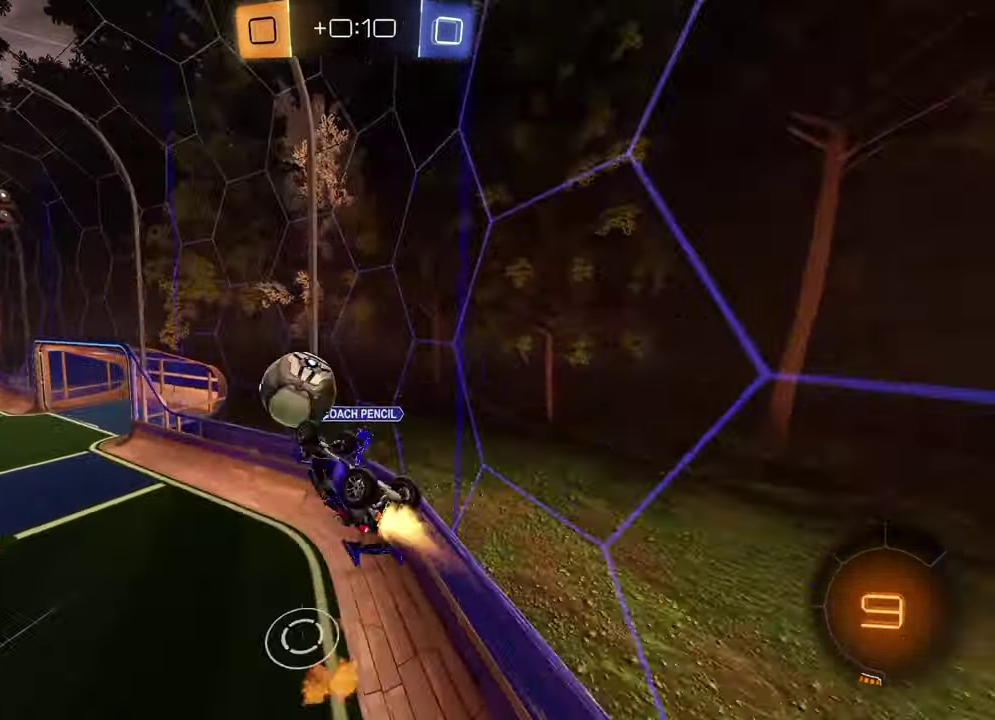
Gameplay with a controller (PlayStation layout); each line is a JSON object with the inputs held at the frame after it. "events" lists button and stick changes between this image and that frame as [ms after this image, input, new state], when the widget could be followed in between.
{"buttons": ["CROSS", "R1", "R2"], "left_stick": "left", "right_stick": "center"}
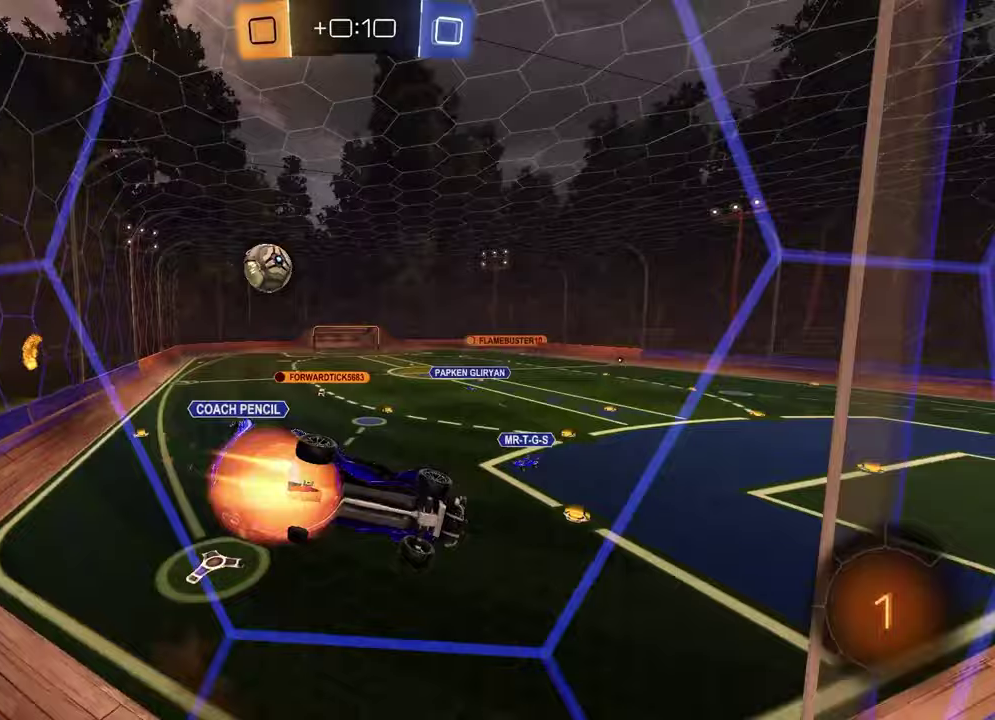
{"buttons": ["R2"], "left_stick": "center", "right_stick": "center", "events": [[50, "CROSS", "up"], [67, "left_stick", "up-right"], [100, "CROSS", "down"], [117, "left_stick", "right"], [183, "CROSS", "up"], [217, "left_stick", "center"], [300, "R1", "up"]]}
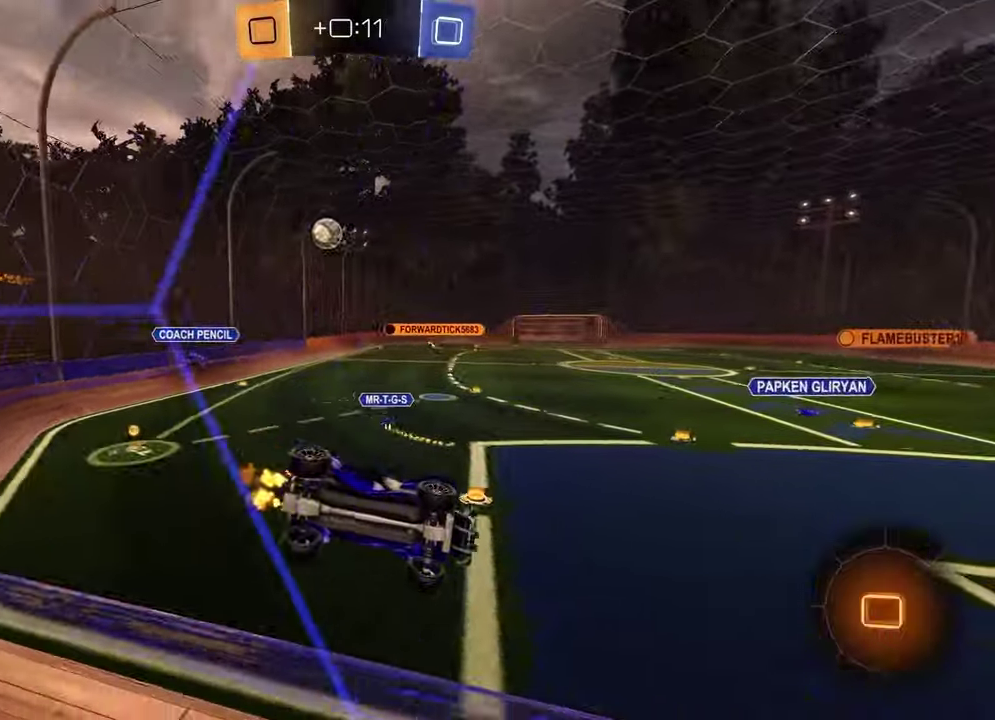
{"buttons": ["TRIANGLE", "R2"], "left_stick": "center", "right_stick": "center", "events": [[33, "CROSS", "down"], [67, "left_stick", "up-left"], [83, "L1", "down"], [183, "R2", "up"], [217, "CROSS", "up"], [350, "left_stick", "center"], [367, "L1", "up"], [400, "R2", "down"], [433, "TRIANGLE", "down"]]}
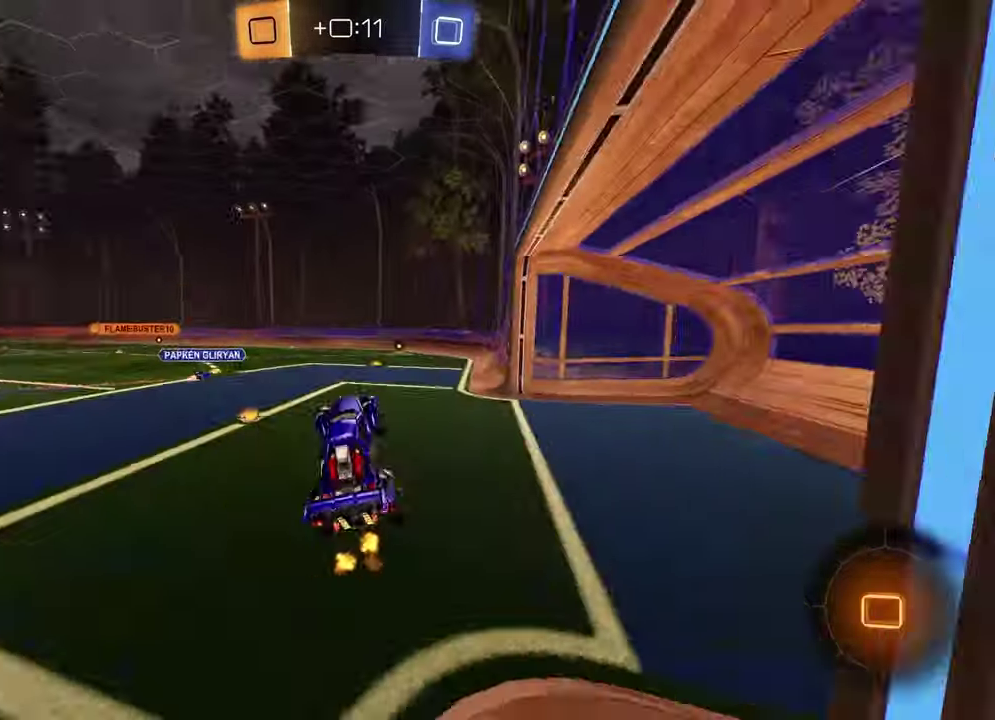
{"buttons": ["R1", "R2"], "left_stick": "center", "right_stick": "center", "events": [[33, "TRIANGLE", "up"], [167, "left_stick", "up"], [300, "CROSS", "down"], [333, "R1", "down"], [400, "left_stick", "up-right"], [417, "CROSS", "up"], [500, "left_stick", "center"]]}
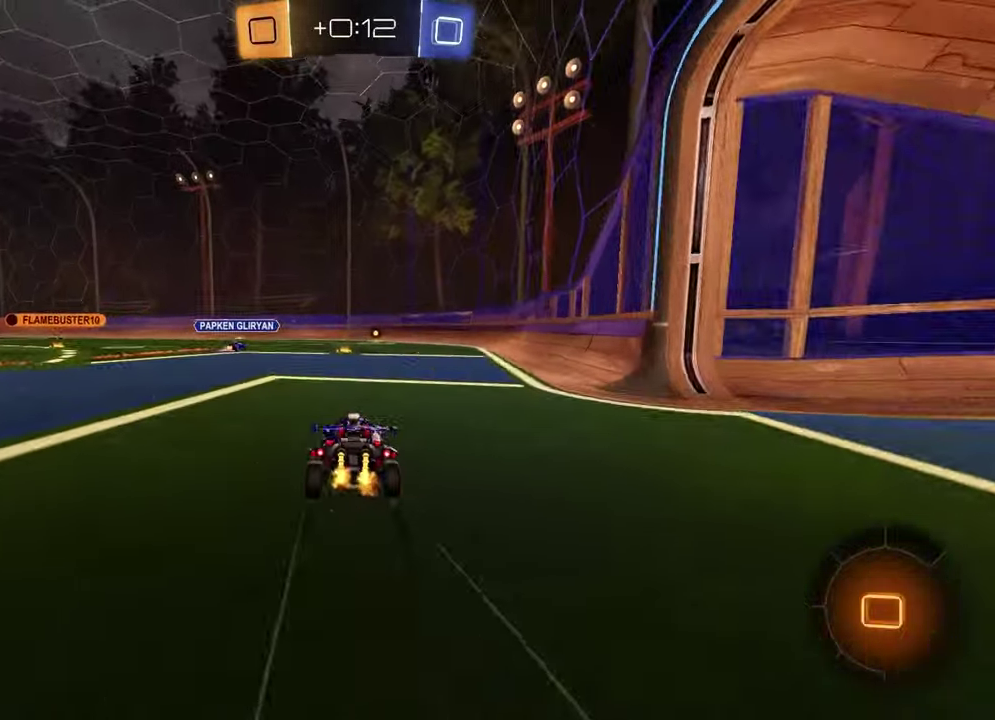
{"buttons": ["R2"], "left_stick": "right", "right_stick": "center", "events": [[17, "R1", "up"], [417, "left_stick", "right"]]}
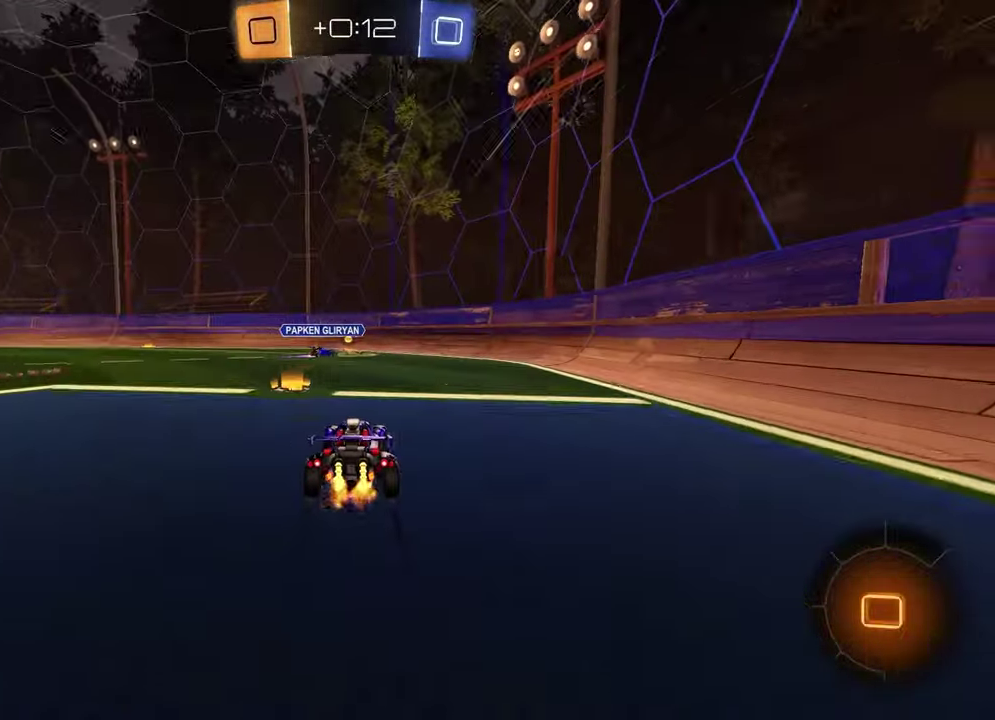
{"buttons": ["R1", "R2"], "left_stick": "up-right", "right_stick": "center", "events": [[217, "R1", "down"], [467, "left_stick", "up-right"]]}
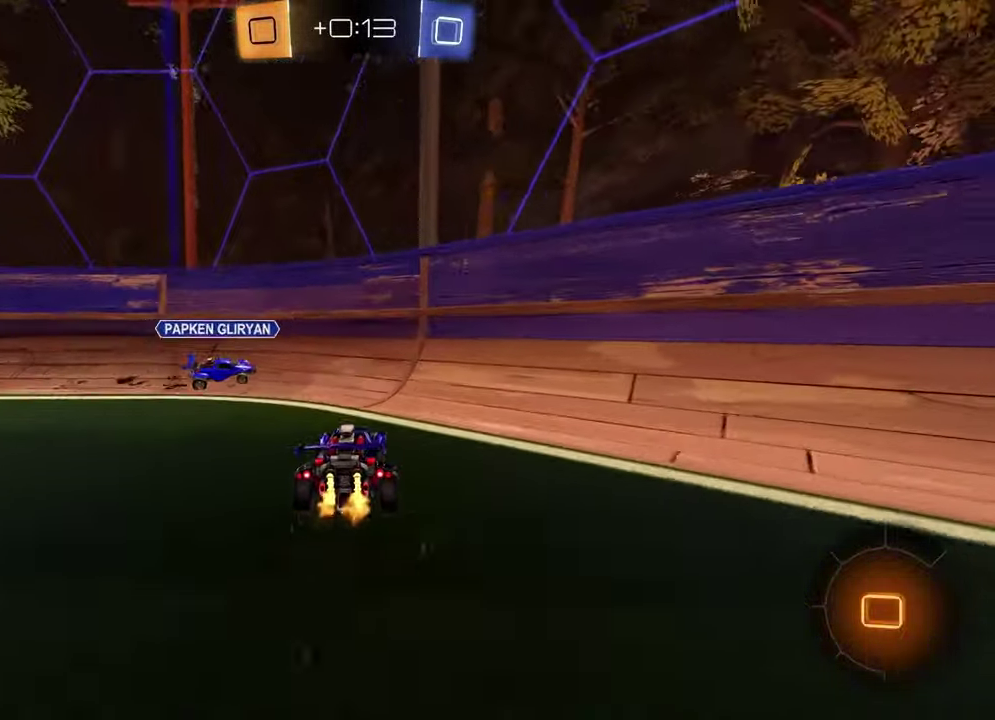
{"buttons": ["R2"], "left_stick": "left", "right_stick": "center", "events": [[17, "left_stick", "center"], [150, "TRIANGLE", "down"], [167, "left_stick", "up-left"], [267, "TRIANGLE", "up"], [283, "R1", "up"], [300, "left_stick", "left"], [350, "L1", "down"], [500, "L1", "up"]]}
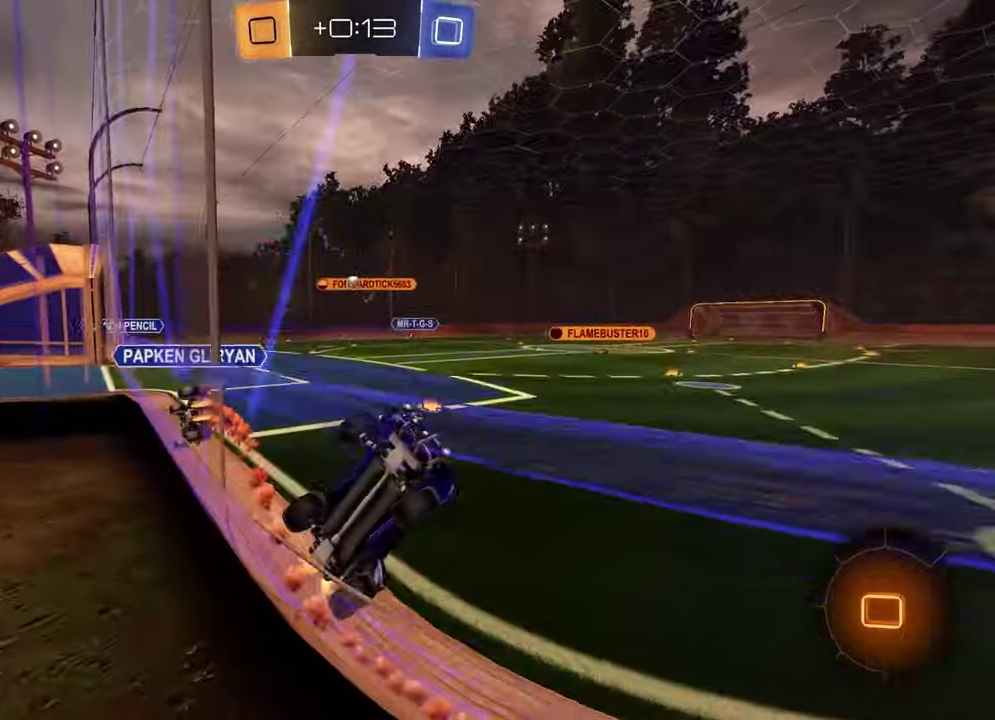
{"buttons": ["R2"], "left_stick": "left", "right_stick": "center", "events": []}
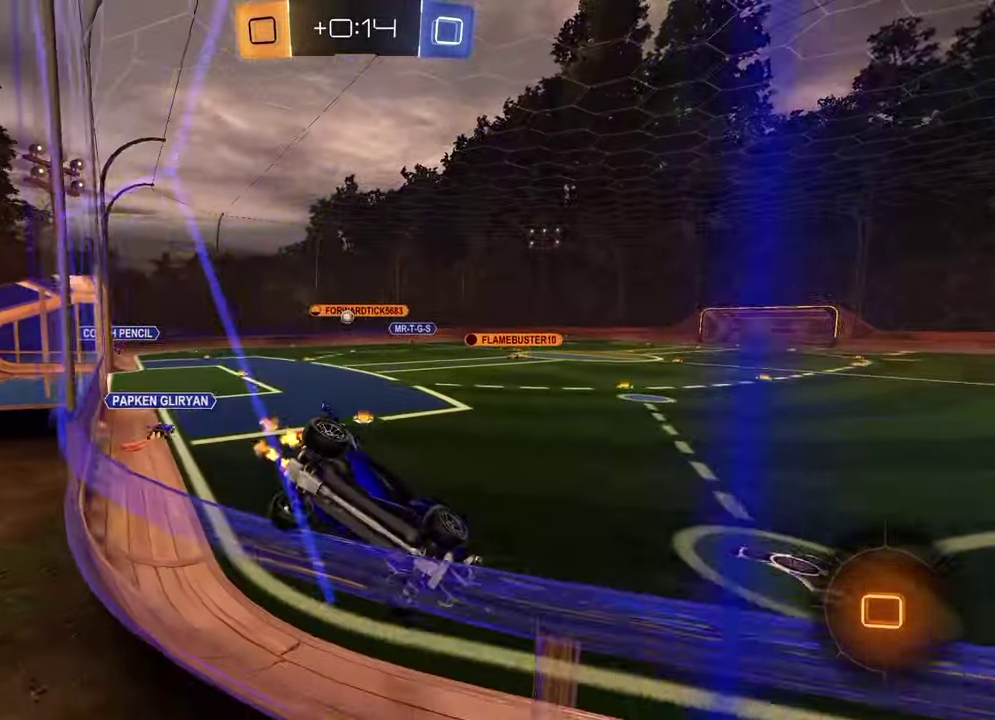
{"buttons": ["R2"], "left_stick": "center", "right_stick": "center", "events": [[117, "left_stick", "center"]]}
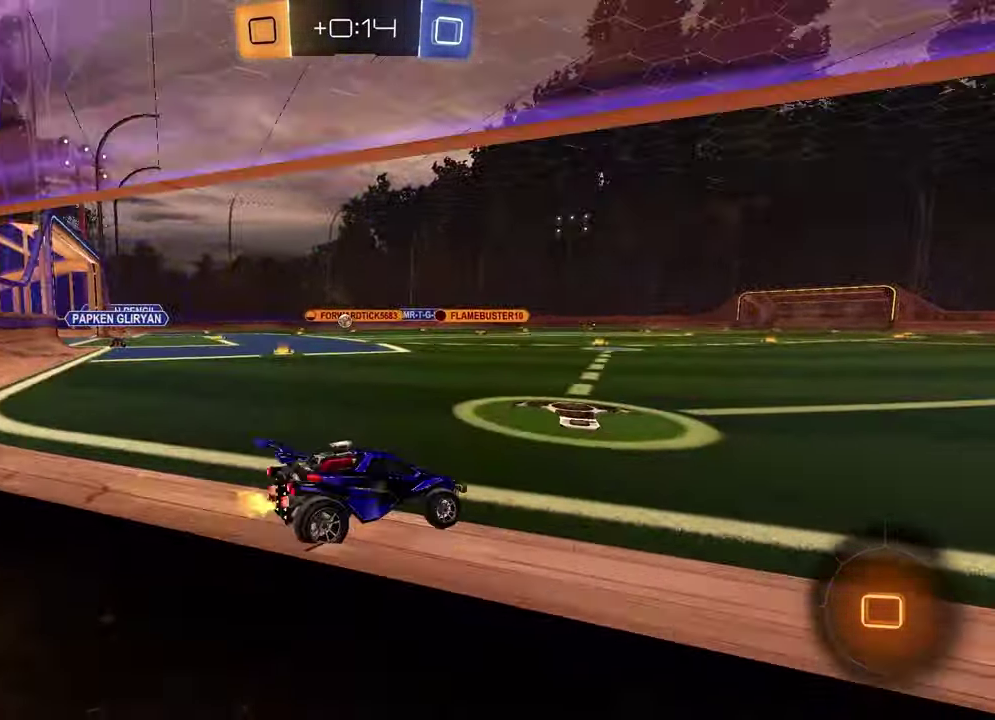
{"buttons": ["R2"], "left_stick": "down-left", "right_stick": "center", "events": [[100, "left_stick", "left"], [183, "CROSS", "down"], [250, "left_stick", "up-right"], [267, "CROSS", "up"], [300, "CROSS", "down"], [367, "left_stick", "down-right"], [450, "CROSS", "up"], [450, "left_stick", "down-left"]]}
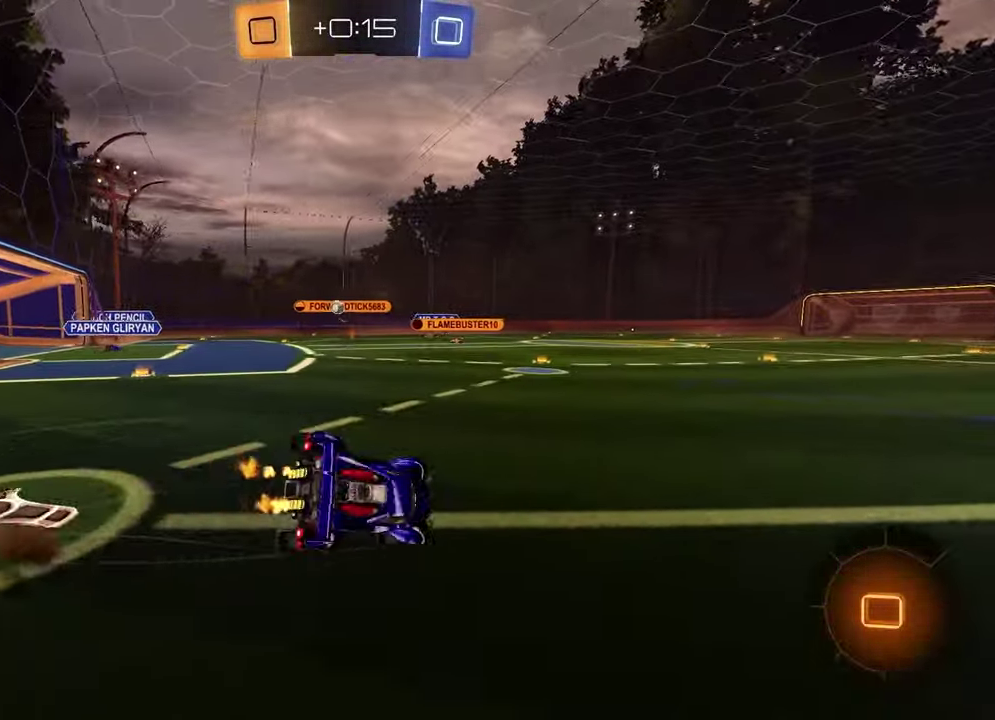
{"buttons": ["SQUARE", "R2"], "left_stick": "down-right", "right_stick": "center", "events": [[117, "TRIANGLE", "down"], [200, "TRIANGLE", "up"], [217, "SQUARE", "down"], [217, "left_stick", "down-right"]]}
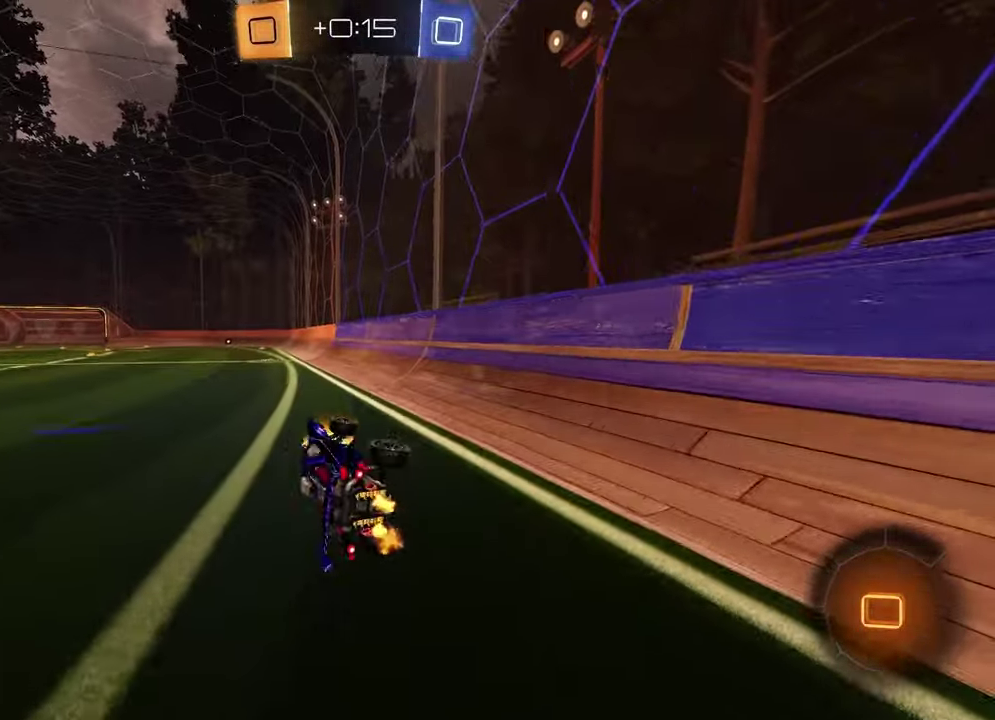
{"buttons": ["R1", "R2"], "left_stick": "left", "right_stick": "center", "events": [[67, "SQUARE", "up"], [167, "left_stick", "center"], [183, "TRIANGLE", "down"], [267, "TRIANGLE", "up"], [367, "R1", "down"], [400, "left_stick", "left"]]}
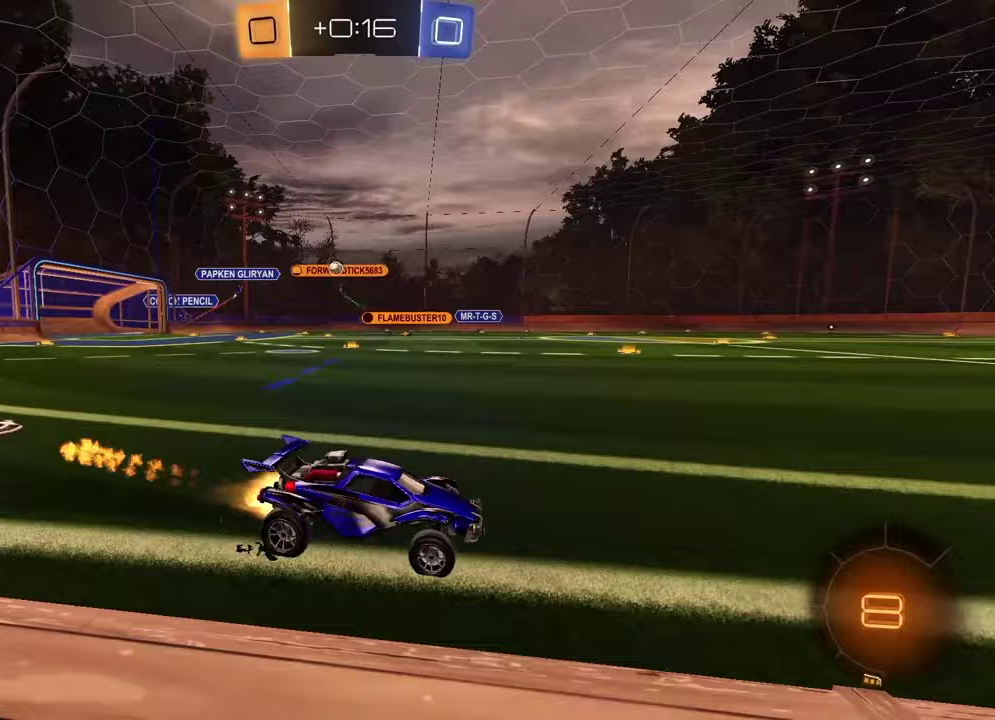
{"buttons": ["R2"], "left_stick": "center", "right_stick": "center", "events": [[83, "left_stick", "center"], [350, "R1", "up"]]}
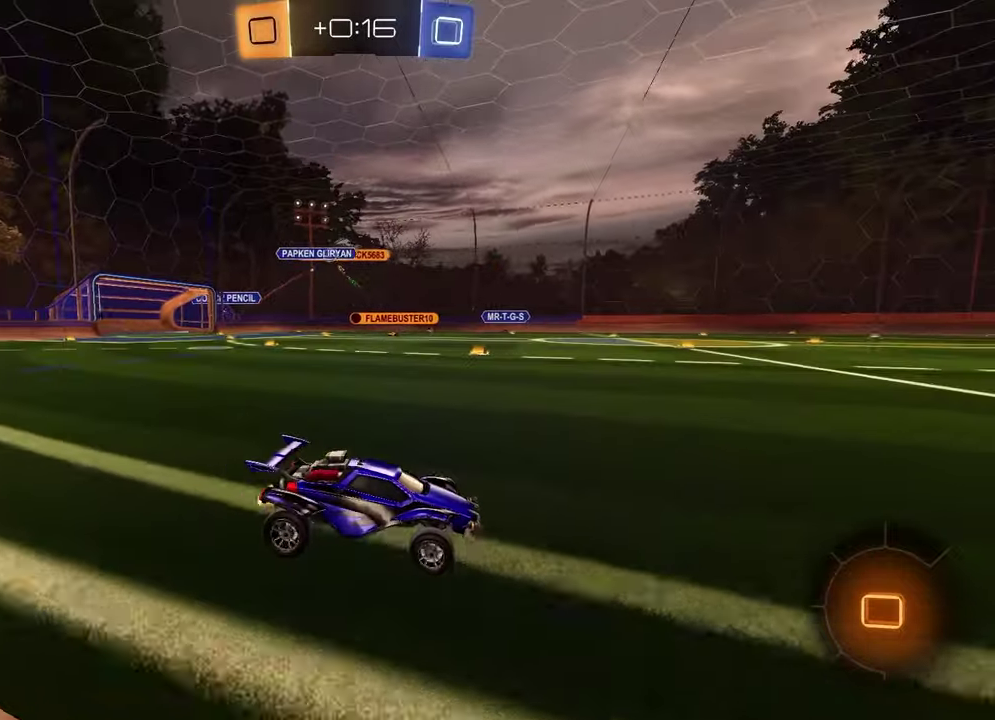
{"buttons": ["R2"], "left_stick": "left", "right_stick": "center", "events": [[100, "left_stick", "right"], [167, "left_stick", "center"], [233, "left_stick", "left"]]}
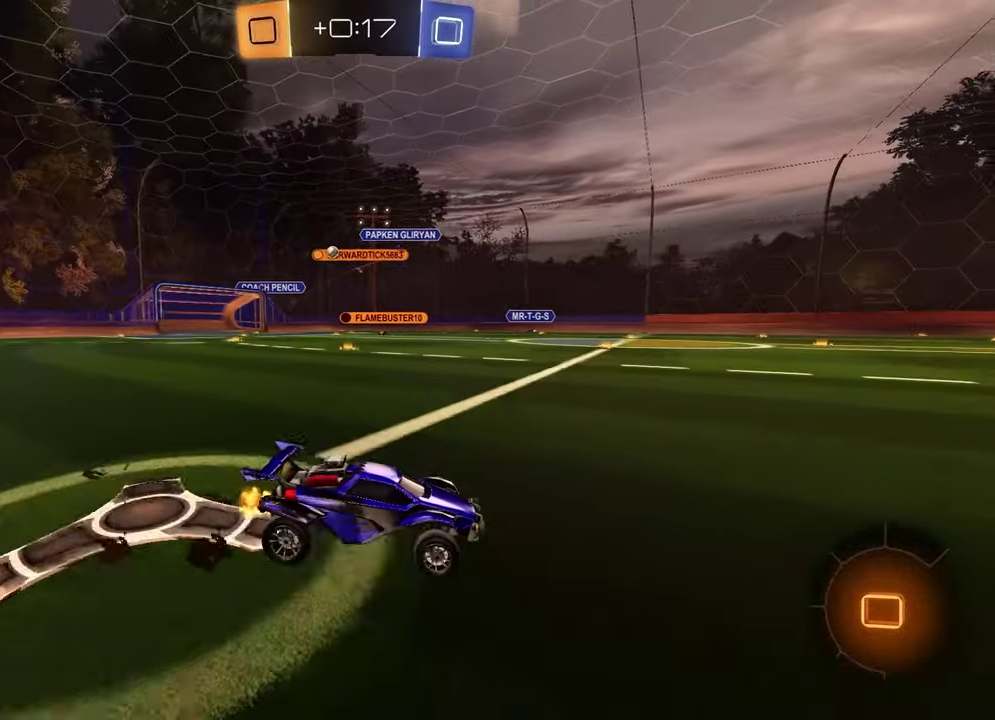
{"buttons": ["R2"], "left_stick": "center", "right_stick": "center", "events": [[233, "TRIANGLE", "down"], [233, "left_stick", "center"], [350, "TRIANGLE", "up"]]}
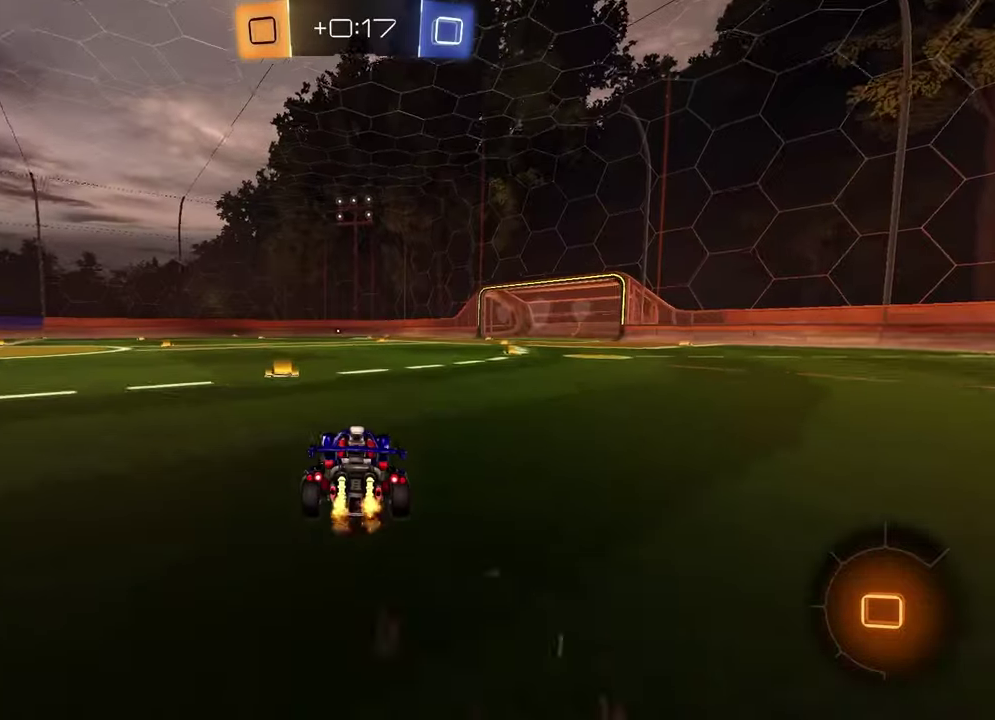
{"buttons": ["R2"], "left_stick": "center", "right_stick": "center", "events": [[67, "left_stick", "left"], [133, "TRIANGLE", "down"], [233, "TRIANGLE", "up"], [350, "left_stick", "center"]]}
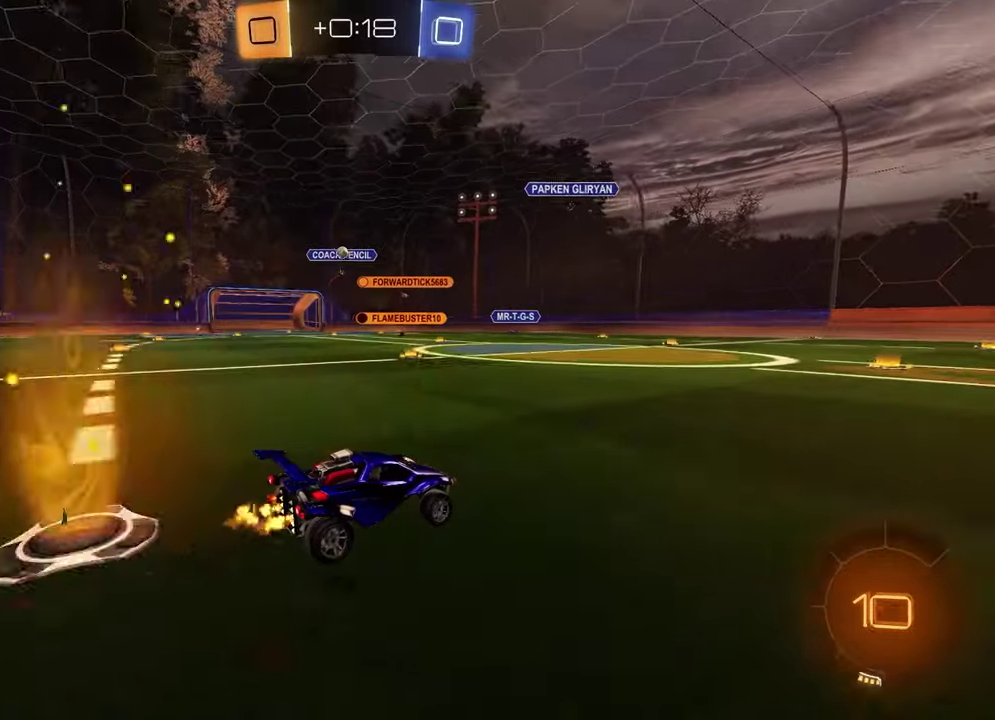
{"buttons": ["R2"], "left_stick": "center", "right_stick": "center", "events": [[167, "left_stick", "right"], [300, "left_stick", "center"]]}
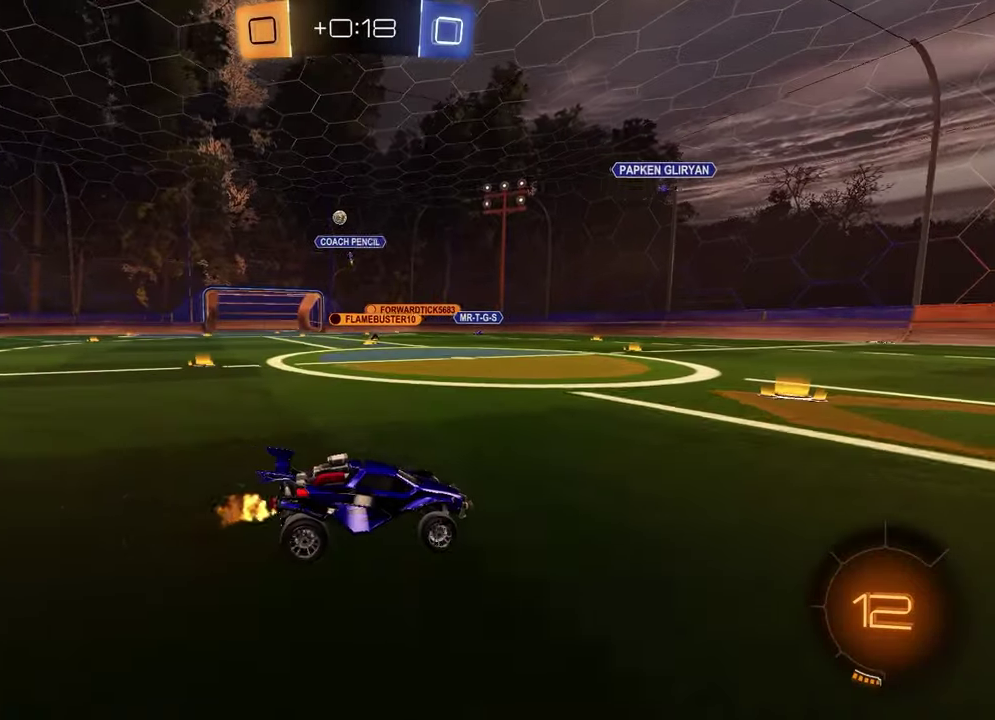
{"buttons": [], "left_stick": "center", "right_stick": "center", "events": [[67, "left_stick", "left"], [333, "R2", "up"], [483, "left_stick", "center"]]}
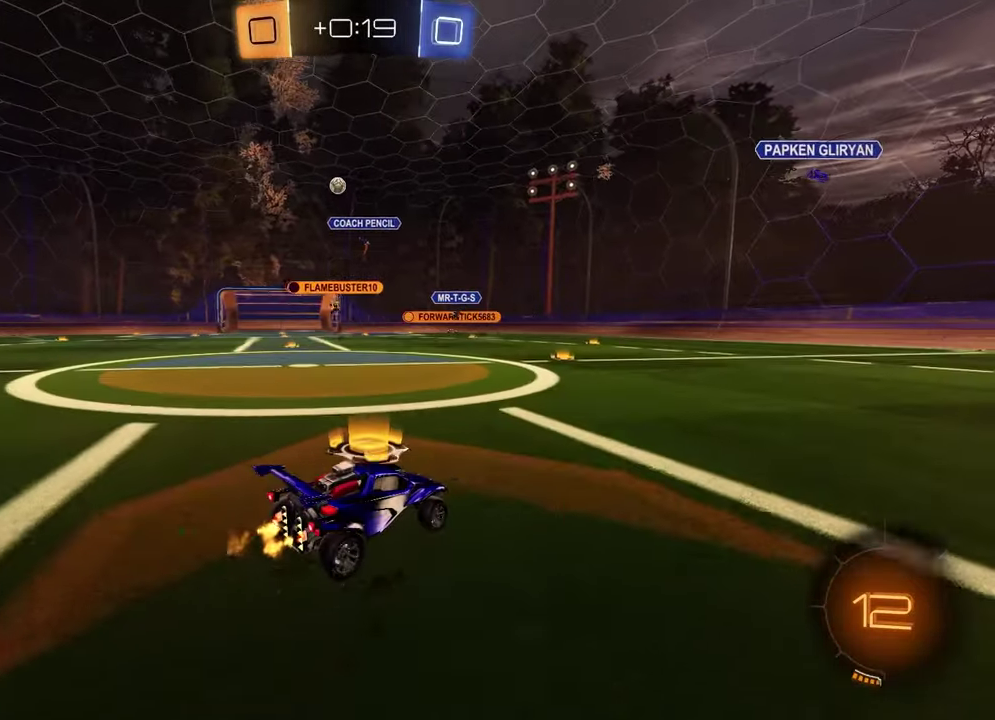
{"buttons": ["R2"], "left_stick": "right", "right_stick": "center", "events": [[50, "left_stick", "right"], [83, "L1", "down"], [150, "R2", "down"], [233, "L1", "up"]]}
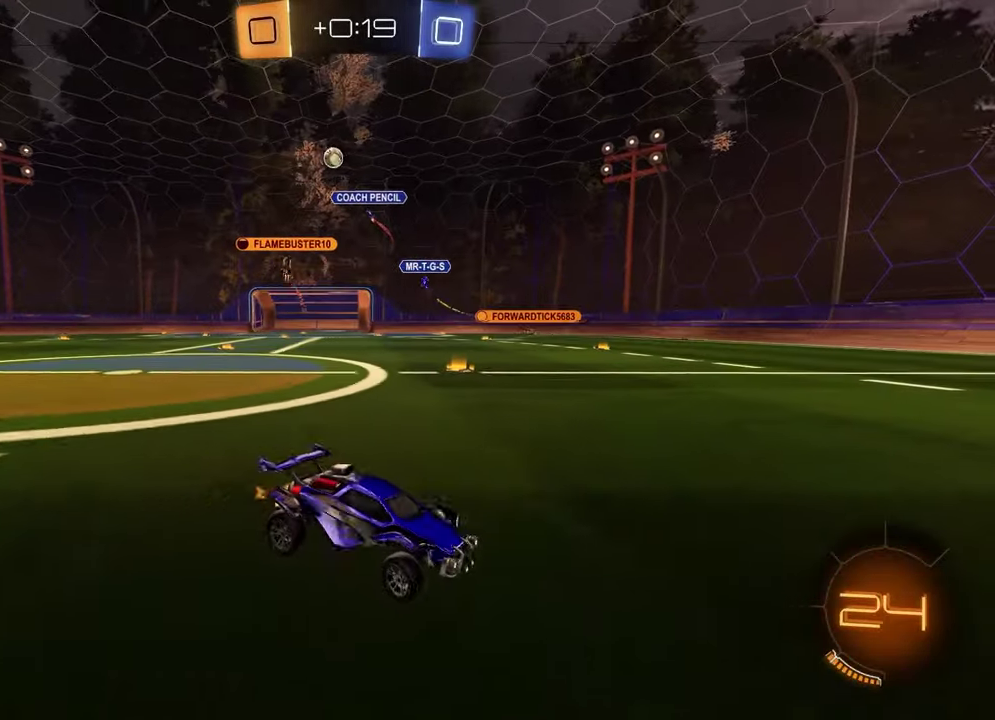
{"buttons": ["R2"], "left_stick": "right", "right_stick": "center", "events": []}
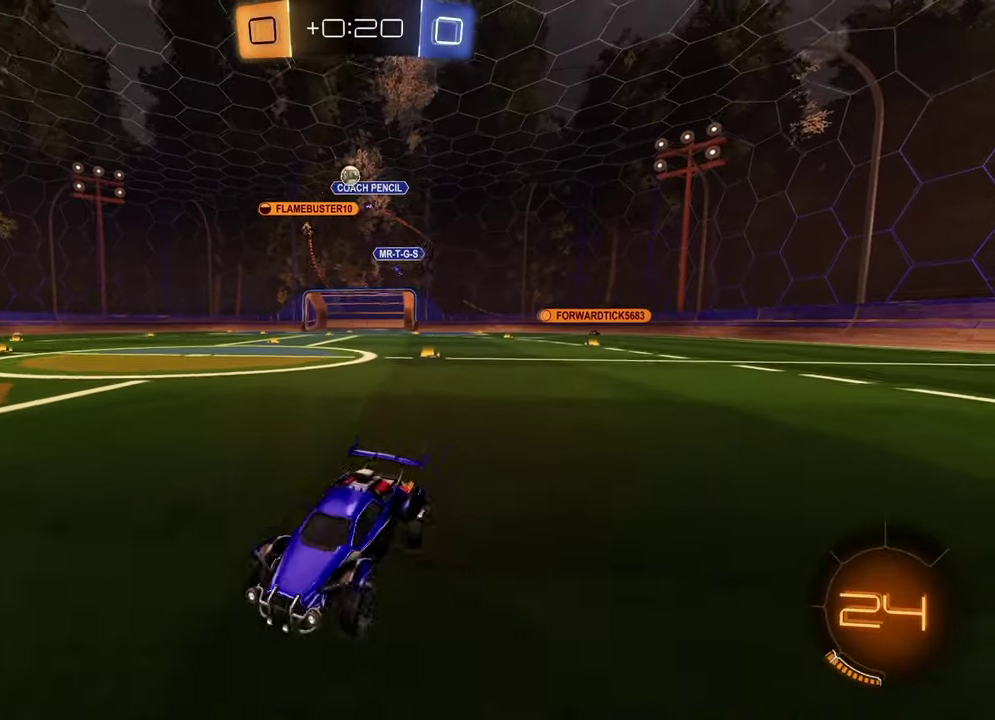
{"buttons": [], "left_stick": "right", "right_stick": "center", "events": [[117, "R2", "up"]]}
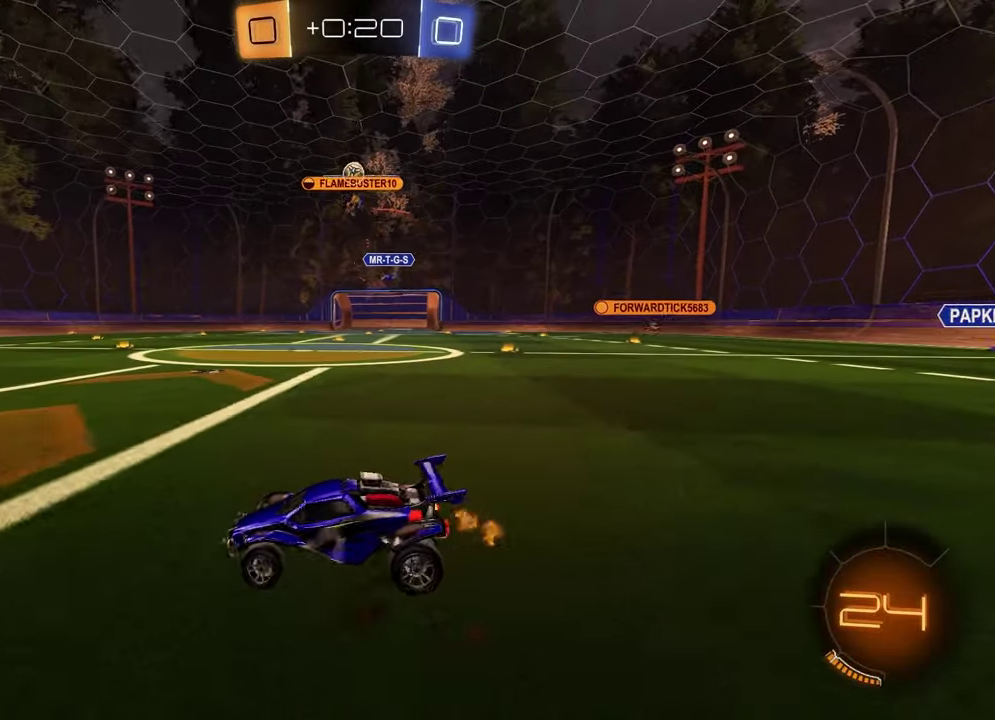
{"buttons": ["R2"], "left_stick": "left", "right_stick": "center", "events": [[83, "R2", "down"], [83, "left_stick", "center"], [317, "left_stick", "left"]]}
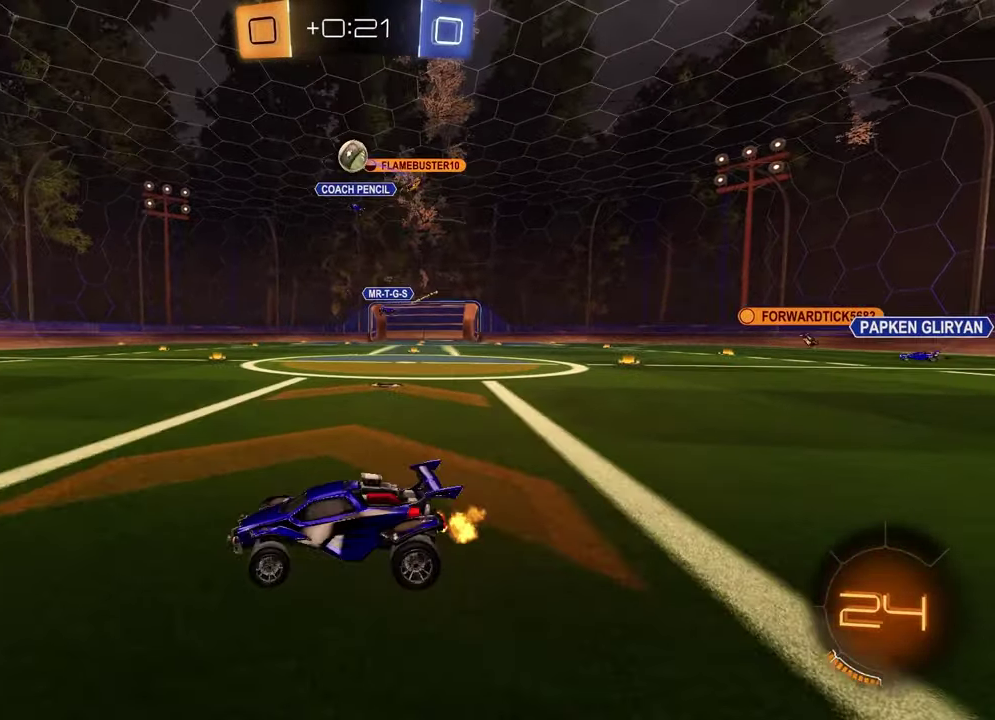
{"buttons": ["R2"], "left_stick": "center", "right_stick": "center", "events": [[217, "left_stick", "down-left"], [267, "left_stick", "center"]]}